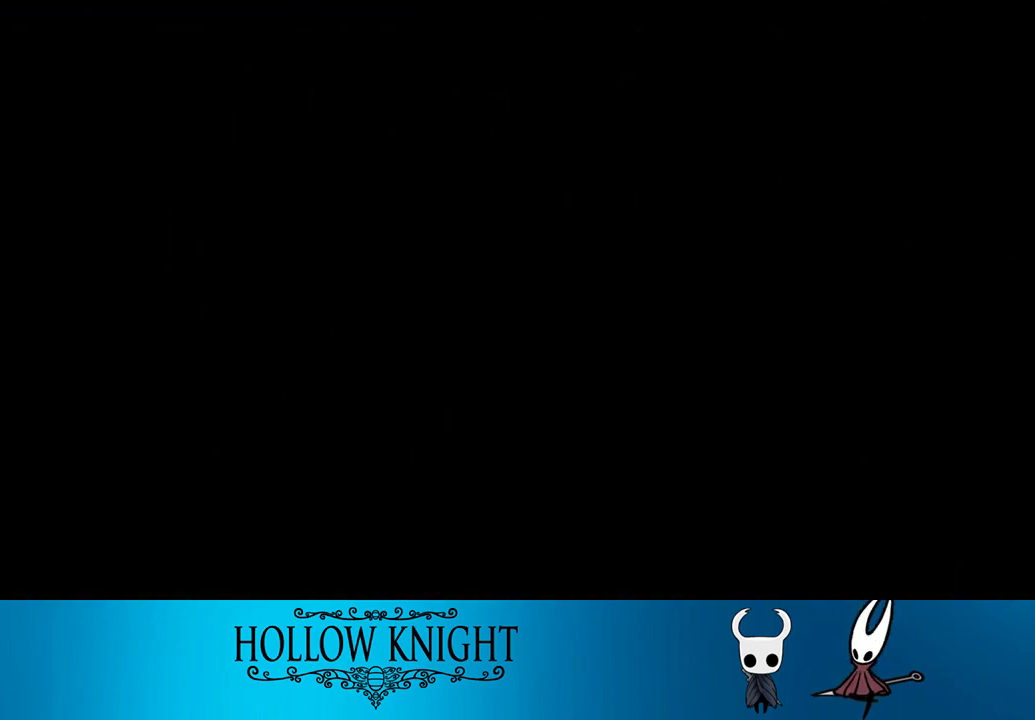
Gameplay with a controller (PlayStation layout); each line is a JSON object with the inputs held at the frame after it. "events" lists button and stick changes between this image and that frame as [ms after this image, input, new state], when the widget could be followed in between. Not read: L3 R3 left_stick right_stick.
{"buttons": [], "events": [[100, "CROSS", "down"], [133, "CROSS", "up"], [200, "CROSS", "down"], [267, "CROSS", "up"], [333, "CROSS", "down"], [400, "CROSS", "up"], [467, "CROSS", "down"], [500, "CROSS", "up"]]}
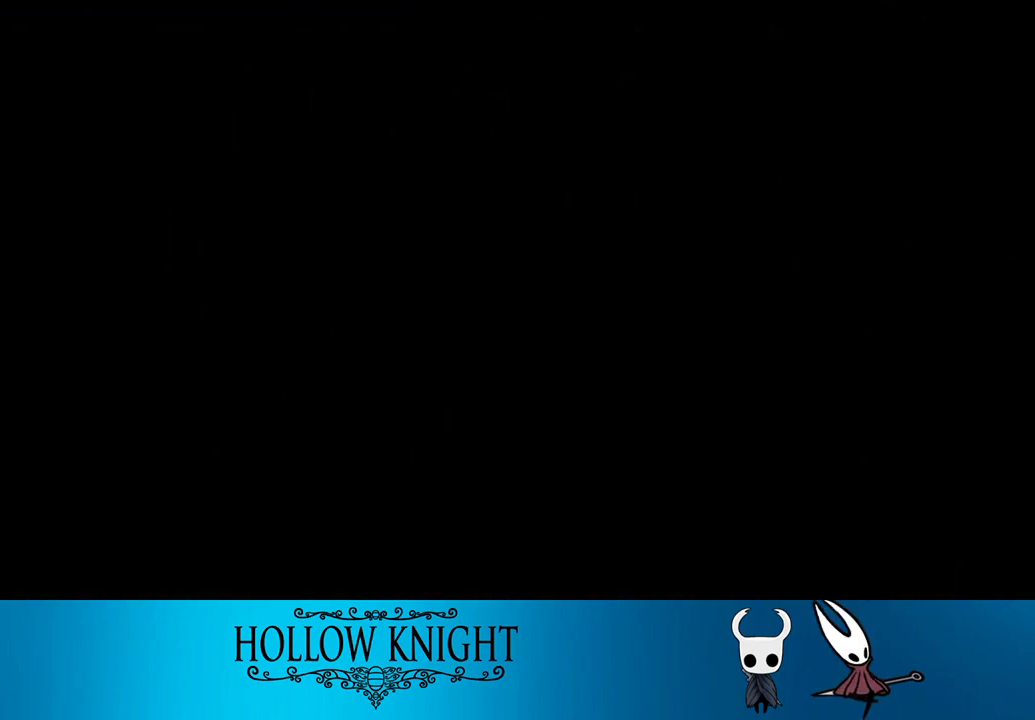
{"buttons": [], "events": [[67, "CROSS", "down"], [133, "CROSS", "up"], [200, "CROSS", "down"], [267, "CROSS", "up"], [333, "CROSS", "down"], [367, "CROSS", "up"], [433, "CROSS", "down"], [500, "CROSS", "up"]]}
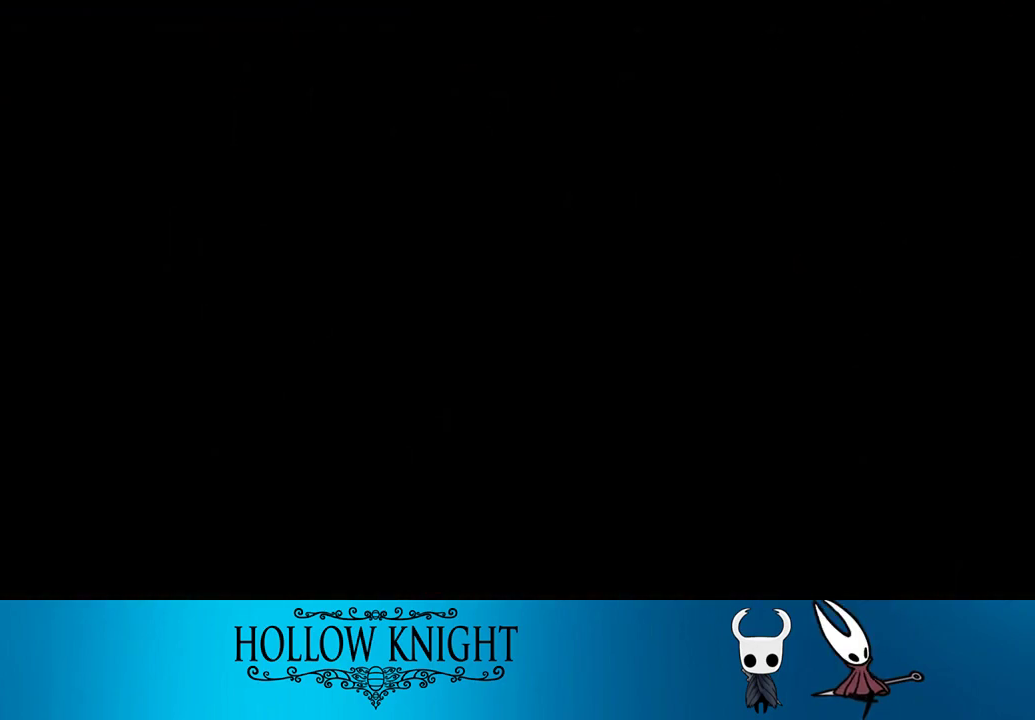
{"buttons": [], "events": [[100, "CROSS", "down"], [133, "CROSS", "up"], [333, "CROSS", "down"], [367, "CROSS", "up"], [433, "CROSS", "down"], [500, "CROSS", "up"]]}
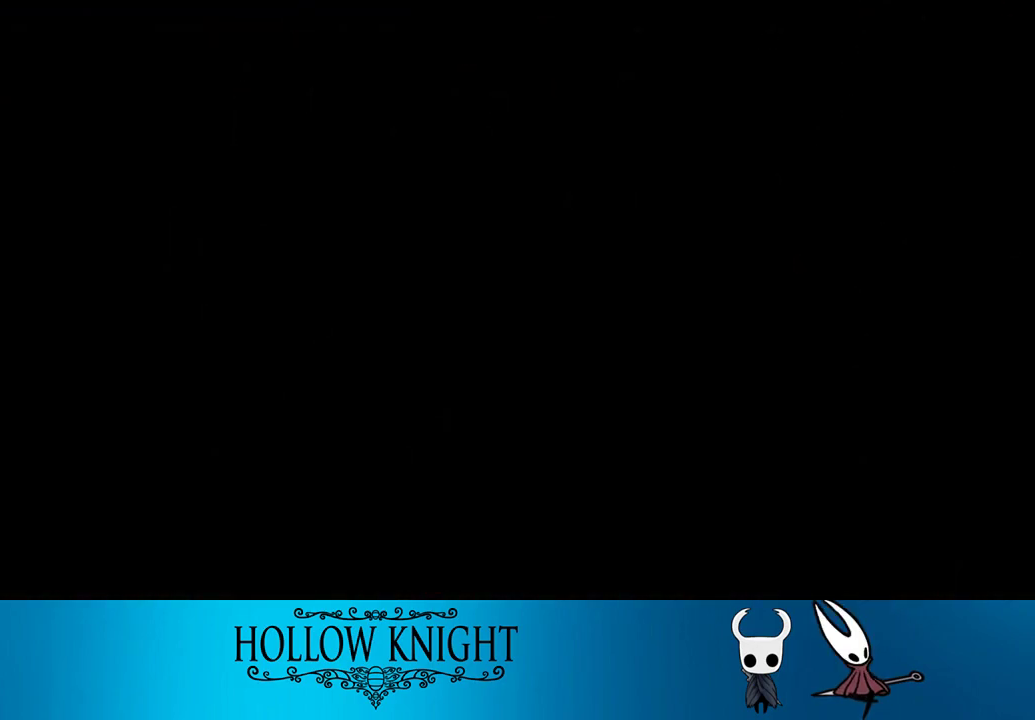
{"buttons": [], "events": [[67, "CROSS", "down"], [100, "CROSS", "up"], [167, "CROSS", "down"], [267, "CROSS", "up"], [433, "CROSS", "down"], [467, "CROSS", "up"]]}
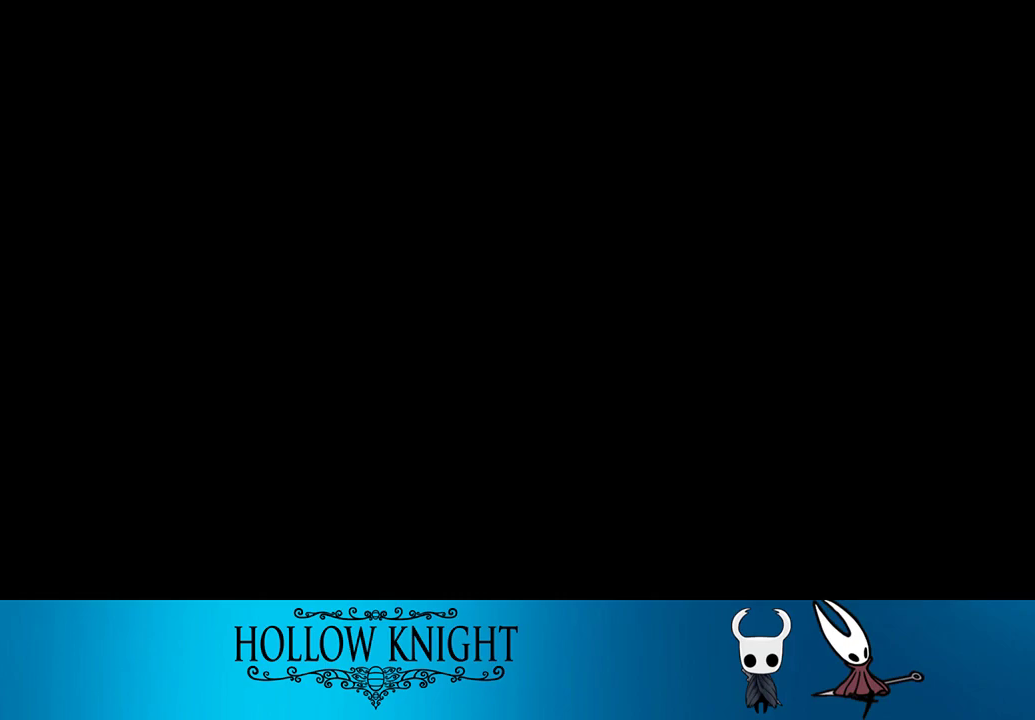
{"buttons": [], "events": [[33, "CROSS", "down"], [100, "CROSS", "up"], [133, "CROSS", "down"], [200, "CROSS", "up"], [267, "CROSS", "down"], [333, "CROSS", "up"], [400, "CROSS", "down"], [433, "CROSS", "up"]]}
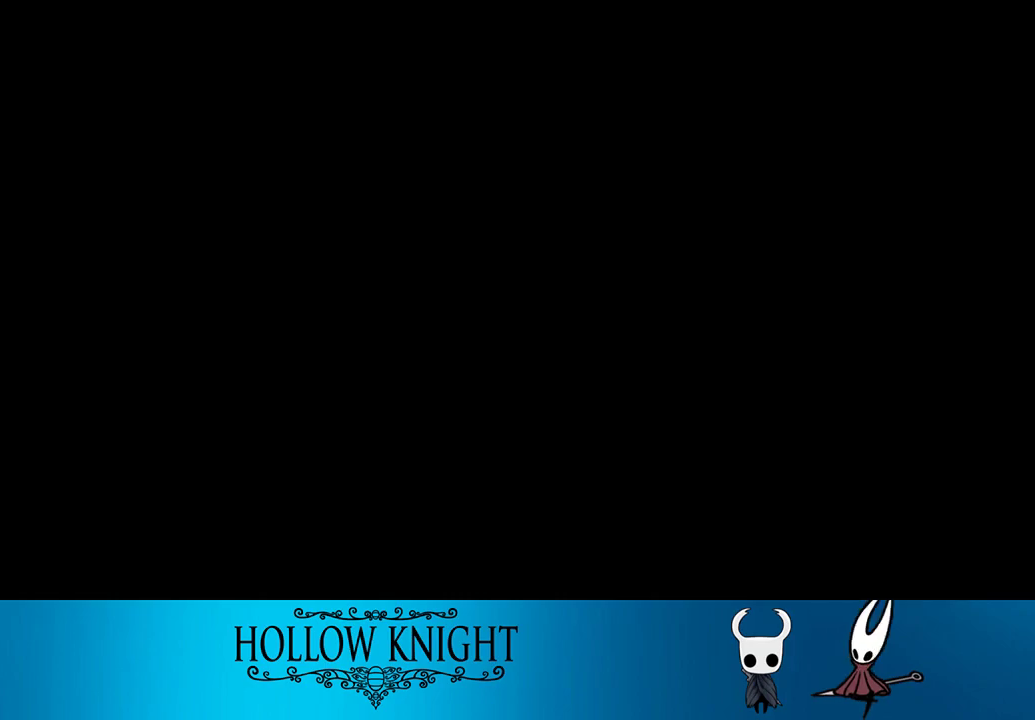
{"buttons": [], "events": [[33, "CROSS", "down"], [67, "CROSS", "up"], [133, "CROSS", "down"], [200, "CROSS", "up"], [267, "CROSS", "down"], [300, "CROSS", "up"], [367, "CROSS", "down"], [467, "CROSS", "up"]]}
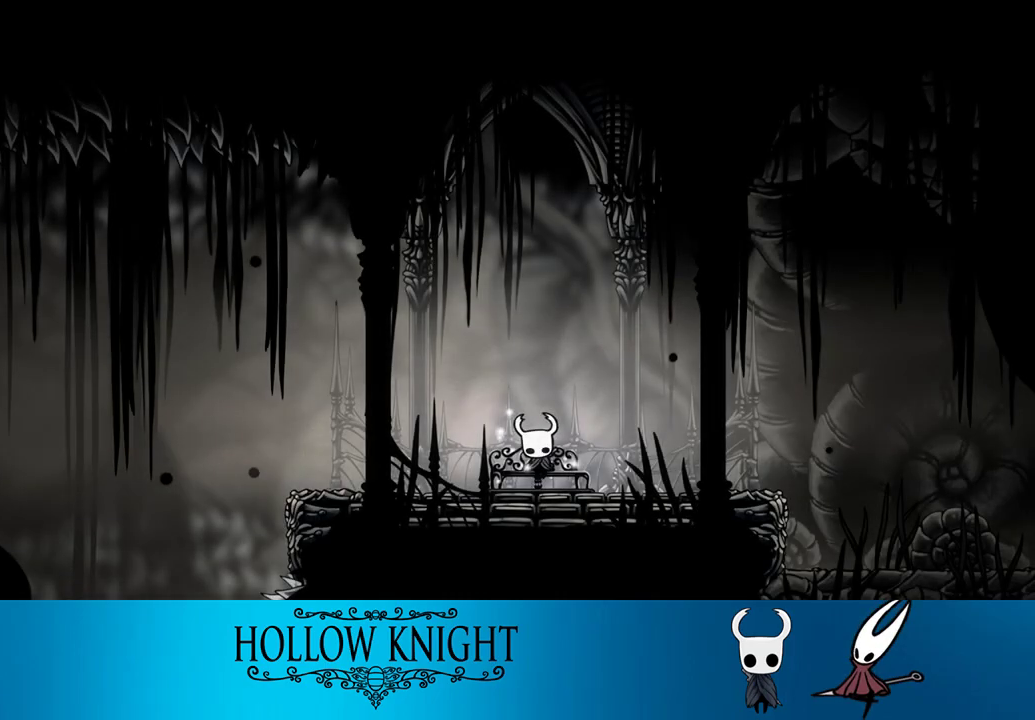
{"buttons": ["CROSS", "DPAD_RIGHT"], "events": [[33, "CROSS", "down"], [67, "CROSS", "up"], [67, "DPAD_RIGHT", "down"], [133, "CROSS", "down"], [200, "CROSS", "up"], [267, "CROSS", "down"], [333, "CROSS", "up"], [367, "CROSS", "down"], [433, "CROSS", "up"], [500, "CROSS", "down"]]}
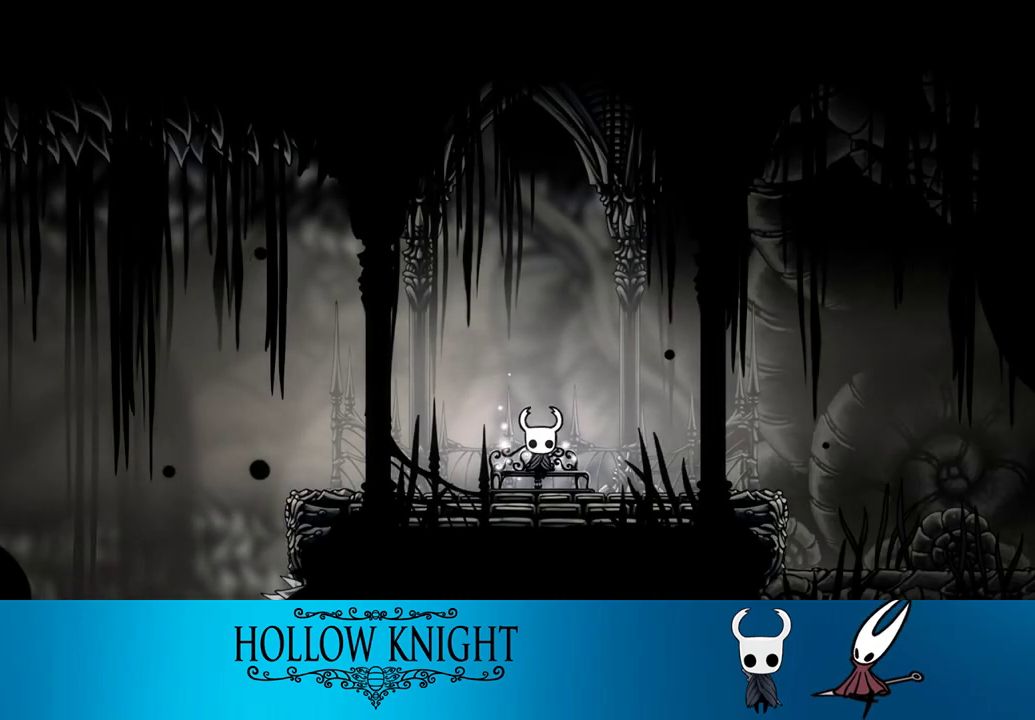
{"buttons": ["CROSS", "DPAD_RIGHT"], "events": [[33, "CROSS", "up"], [100, "CROSS", "down"], [167, "CROSS", "up"], [200, "CROSS", "down"], [267, "CROSS", "up"], [333, "CROSS", "down"], [400, "CROSS", "up"], [467, "CROSS", "down"]]}
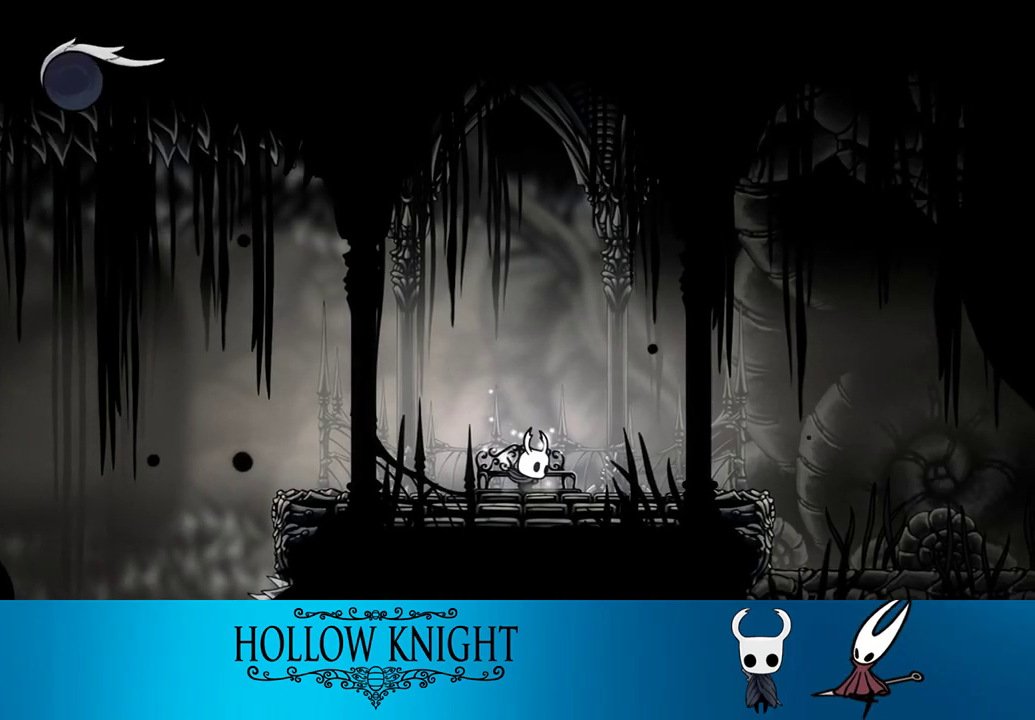
{"buttons": ["L2"], "events": [[33, "CROSS", "up"], [67, "CROSS", "down"], [133, "CROSS", "up"], [300, "L2", "down"], [367, "DPAD_RIGHT", "up"]]}
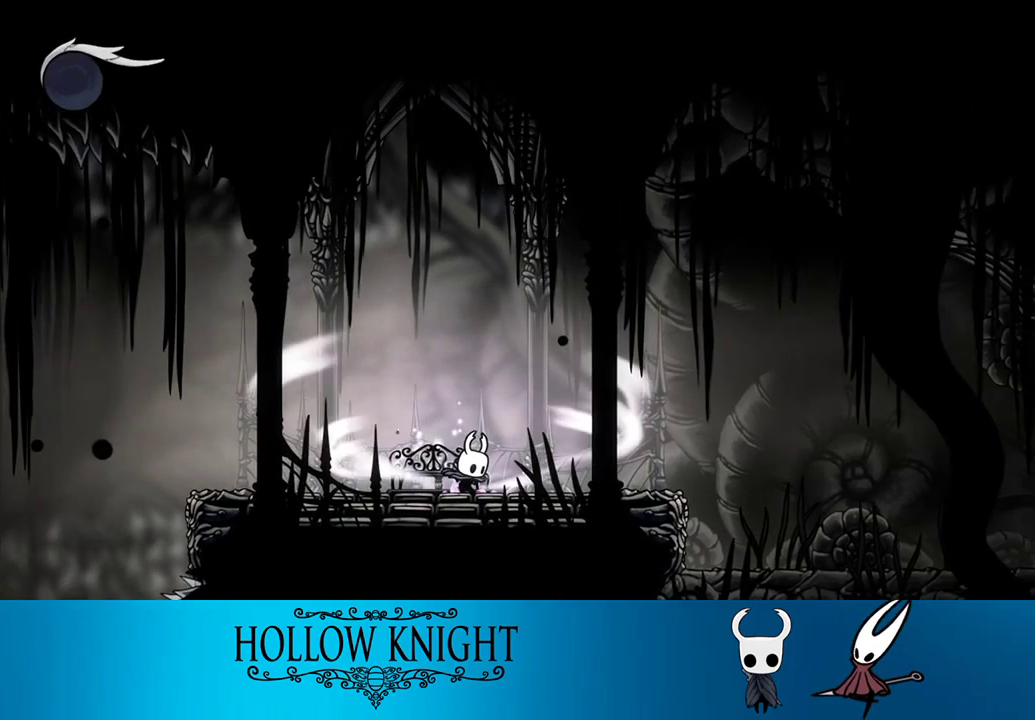
{"buttons": ["L2"], "events": []}
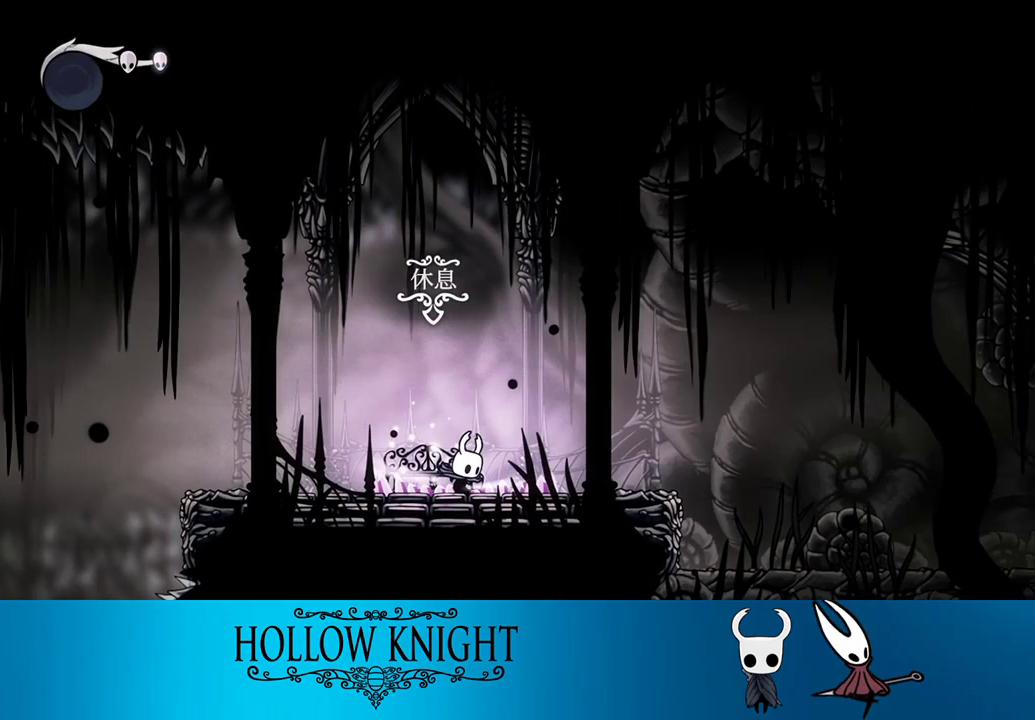
{"buttons": [], "events": [[200, "L2", "up"]]}
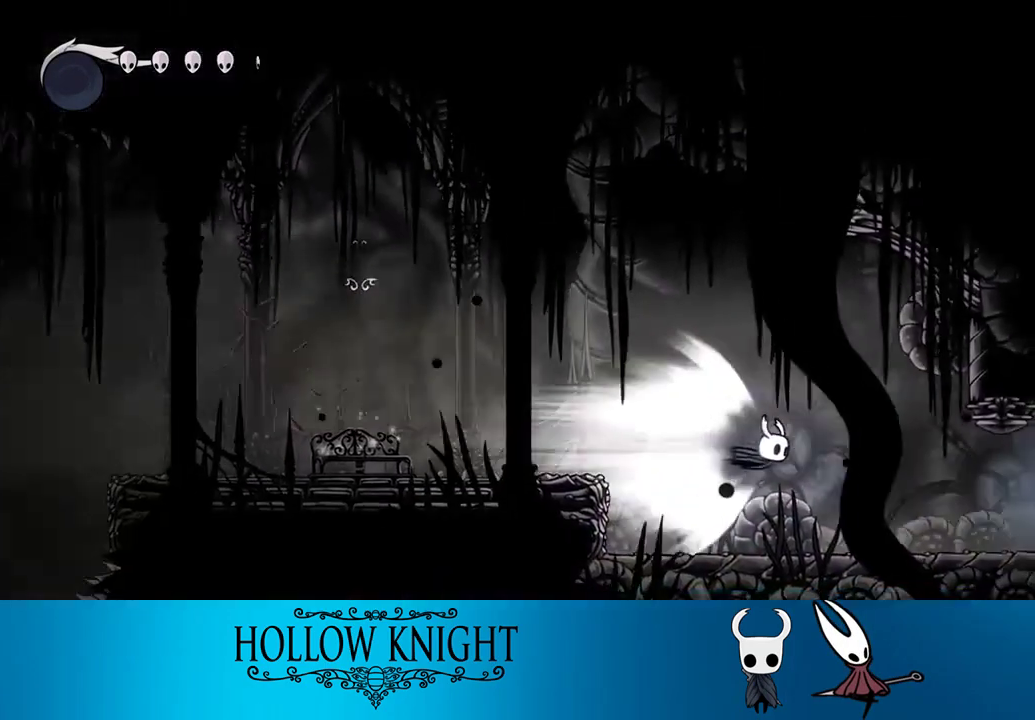
{"buttons": [], "events": []}
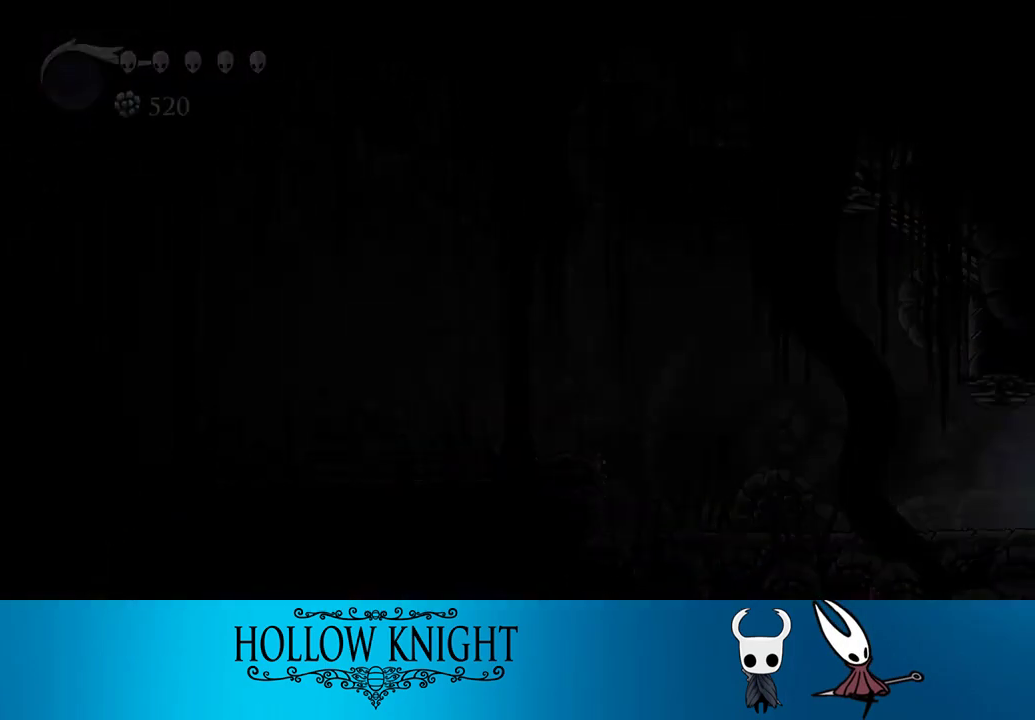
{"buttons": [], "events": []}
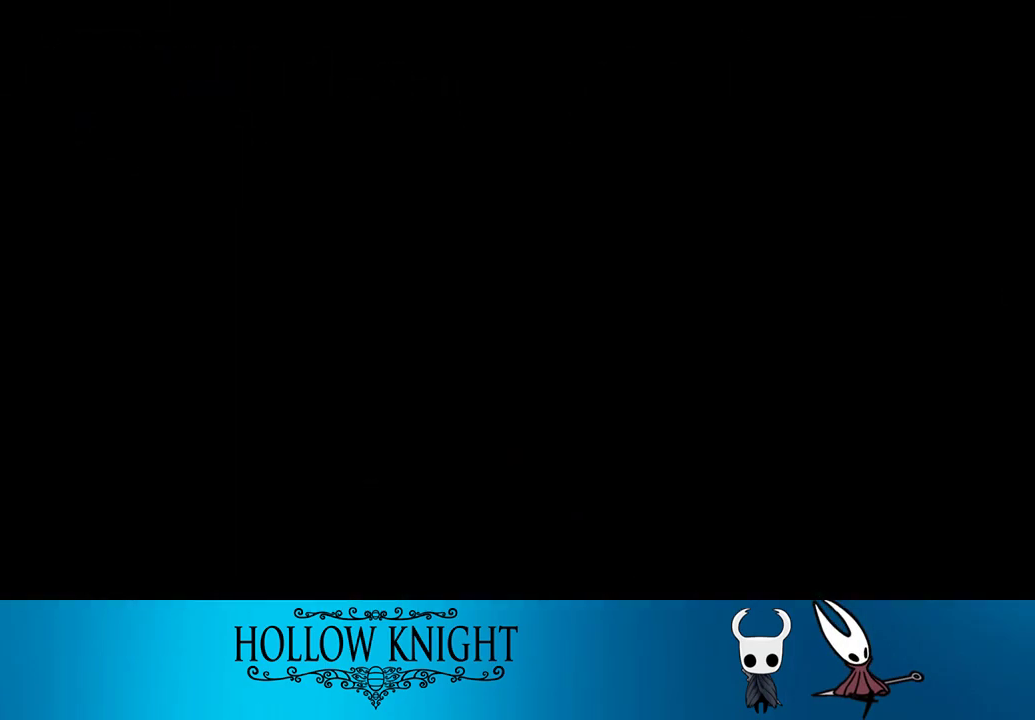
{"buttons": [], "events": []}
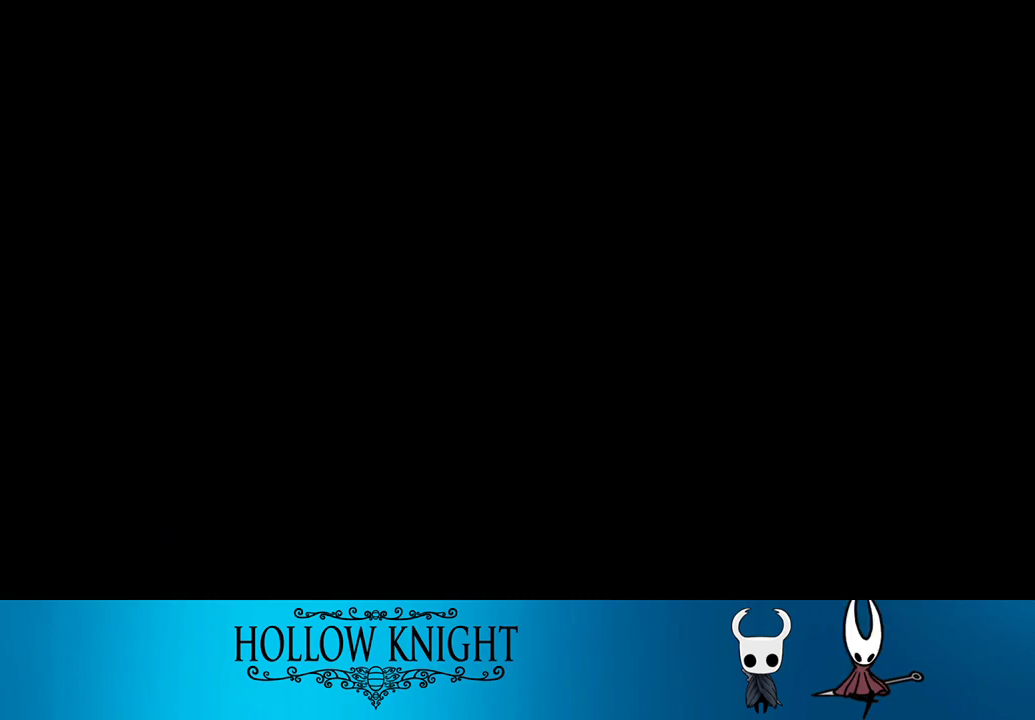
{"buttons": [], "events": []}
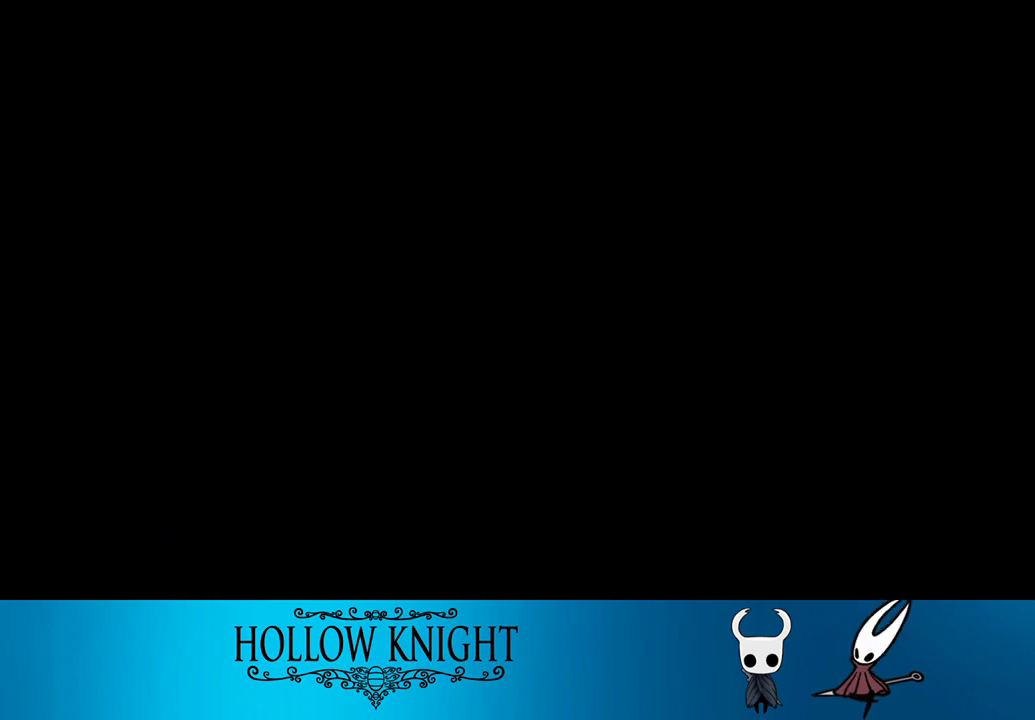
{"buttons": [], "events": []}
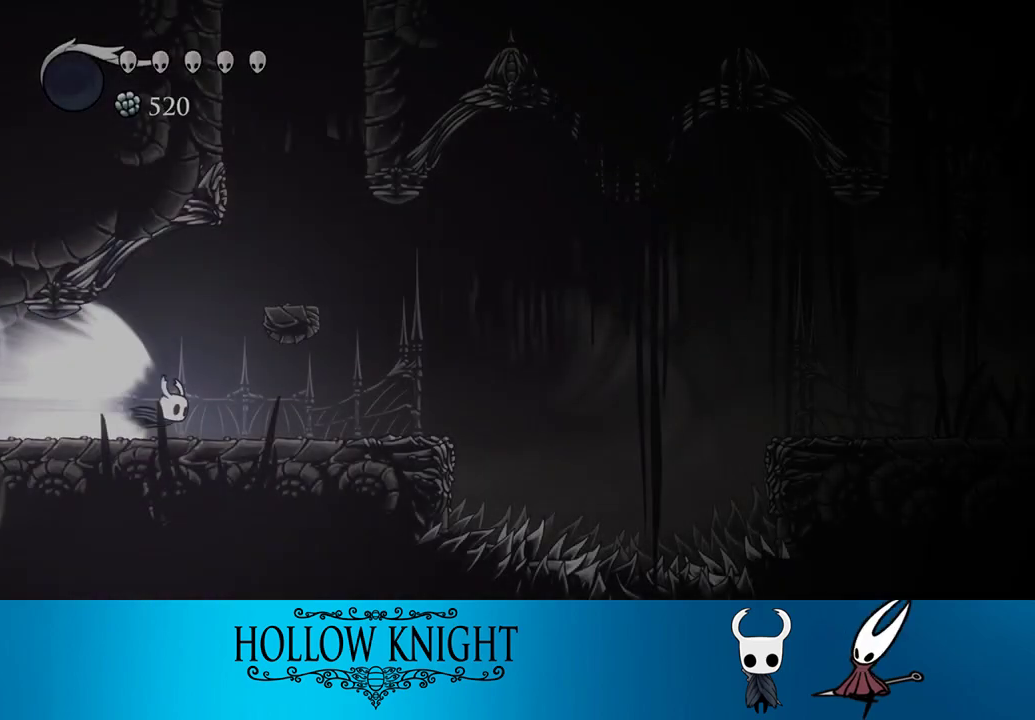
{"buttons": [], "events": []}
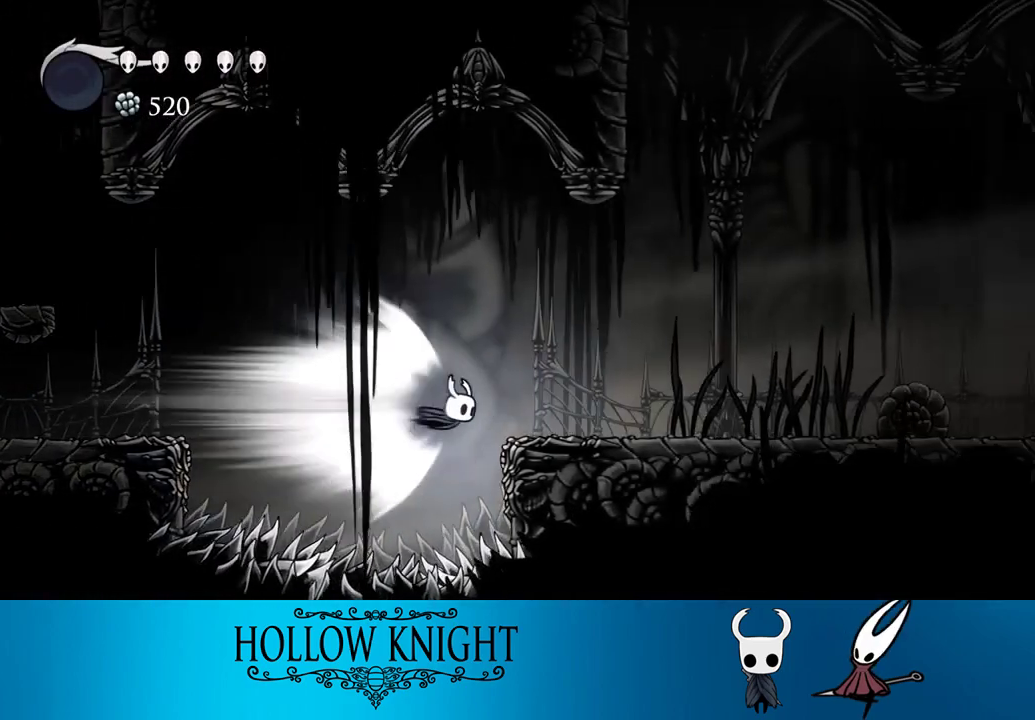
{"buttons": [], "events": []}
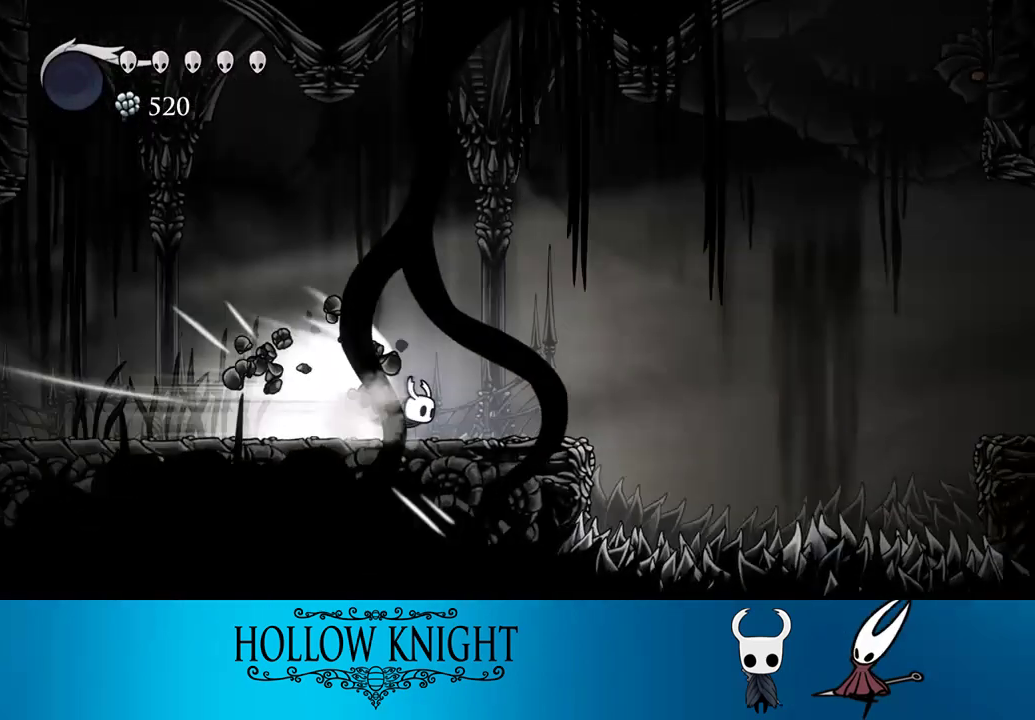
{"buttons": [], "events": []}
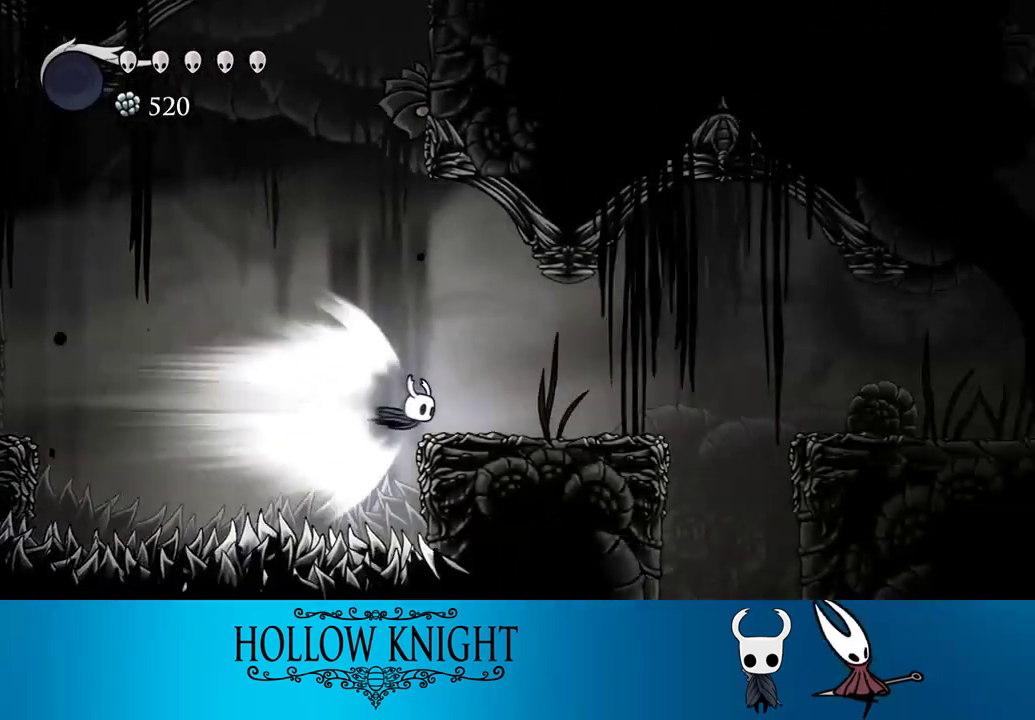
{"buttons": [], "events": []}
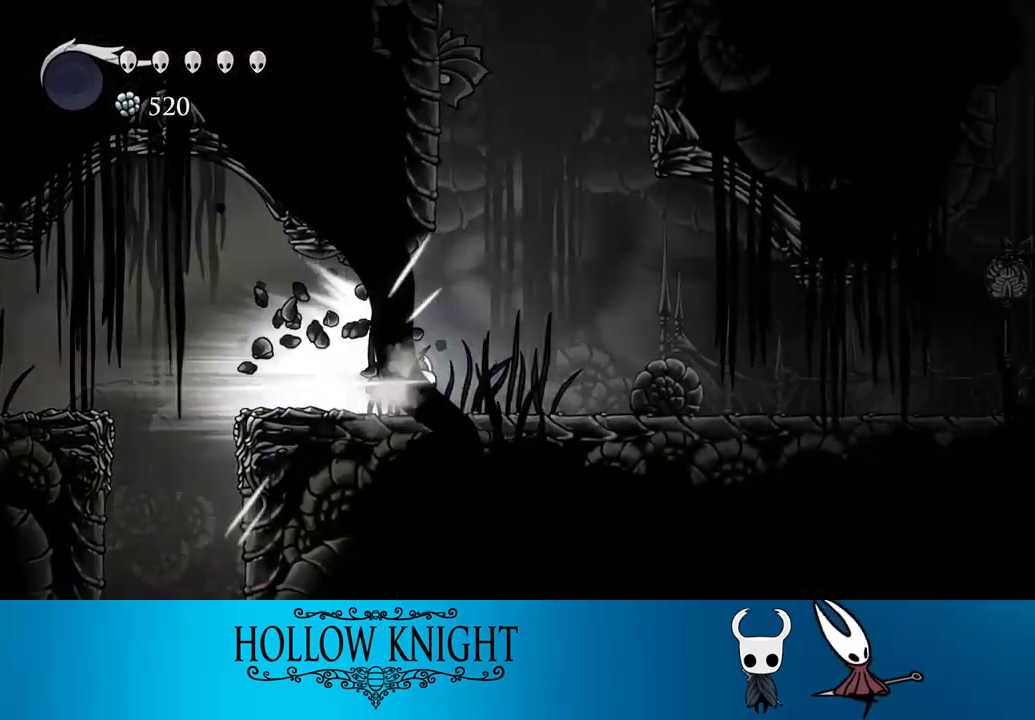
{"buttons": [], "events": []}
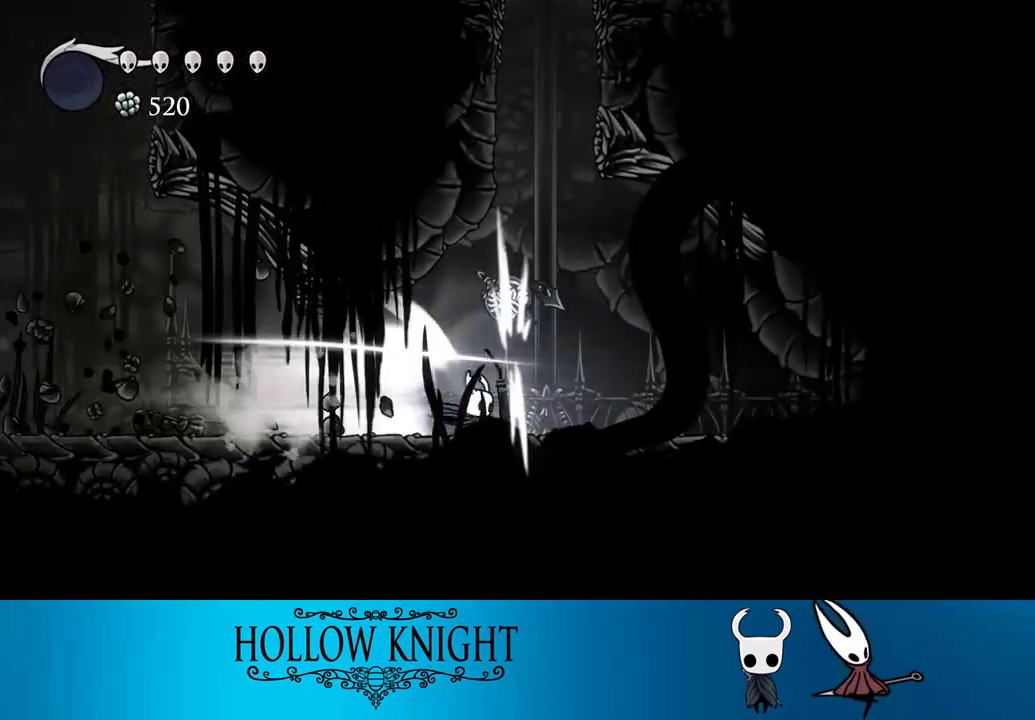
{"buttons": ["DPAD_LEFT"], "events": [[133, "CROSS", "down"], [200, "CROSS", "up"], [300, "DPAD_LEFT", "down"]]}
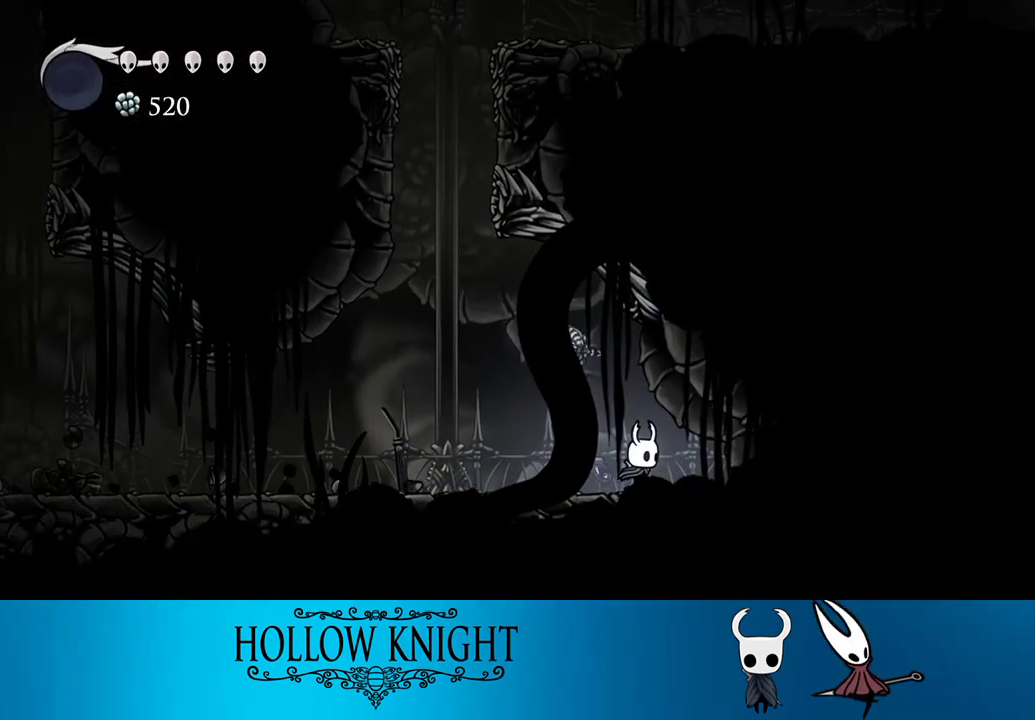
{"buttons": ["CROSS", "DPAD_LEFT"], "events": [[267, "CROSS", "down"]]}
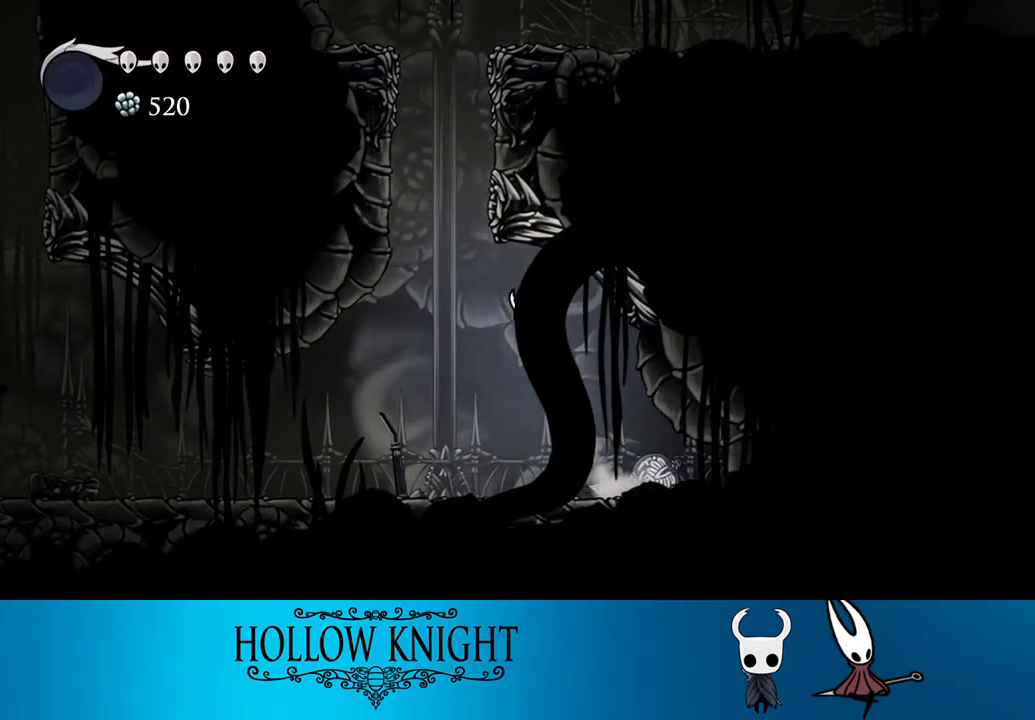
{"buttons": ["CROSS", "DPAD_RIGHT"], "events": [[167, "CROSS", "up"], [267, "CROSS", "down"], [333, "DPAD_LEFT", "up"], [400, "DPAD_RIGHT", "down"]]}
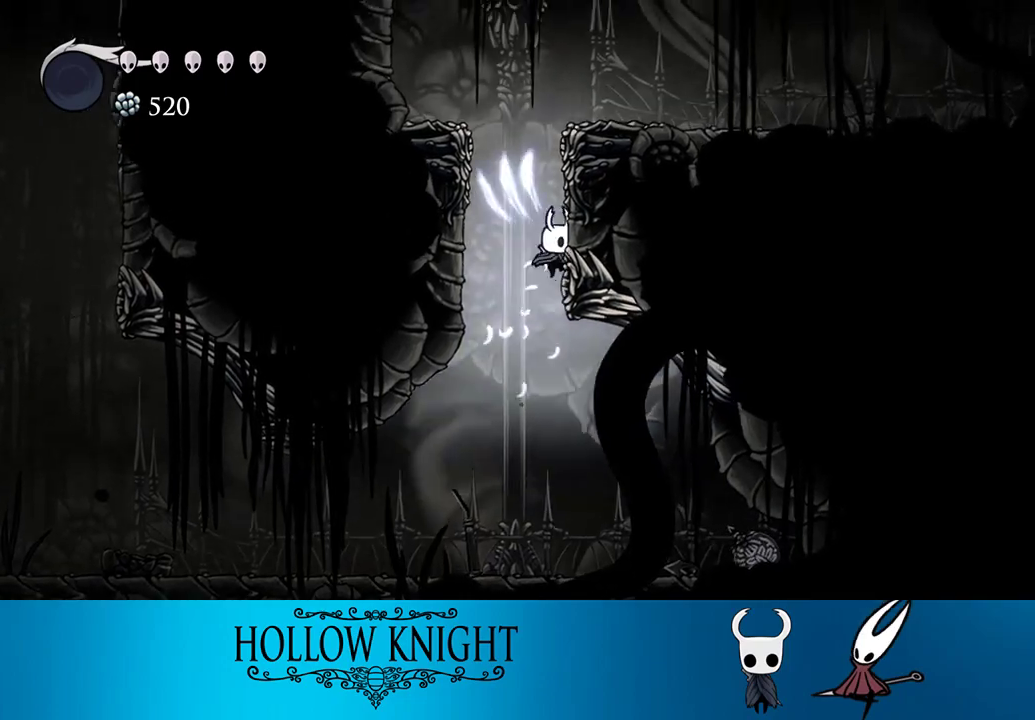
{"buttons": ["DPAD_RIGHT"], "events": [[100, "CROSS", "up"], [133, "CROSS", "down"], [433, "CROSS", "up"]]}
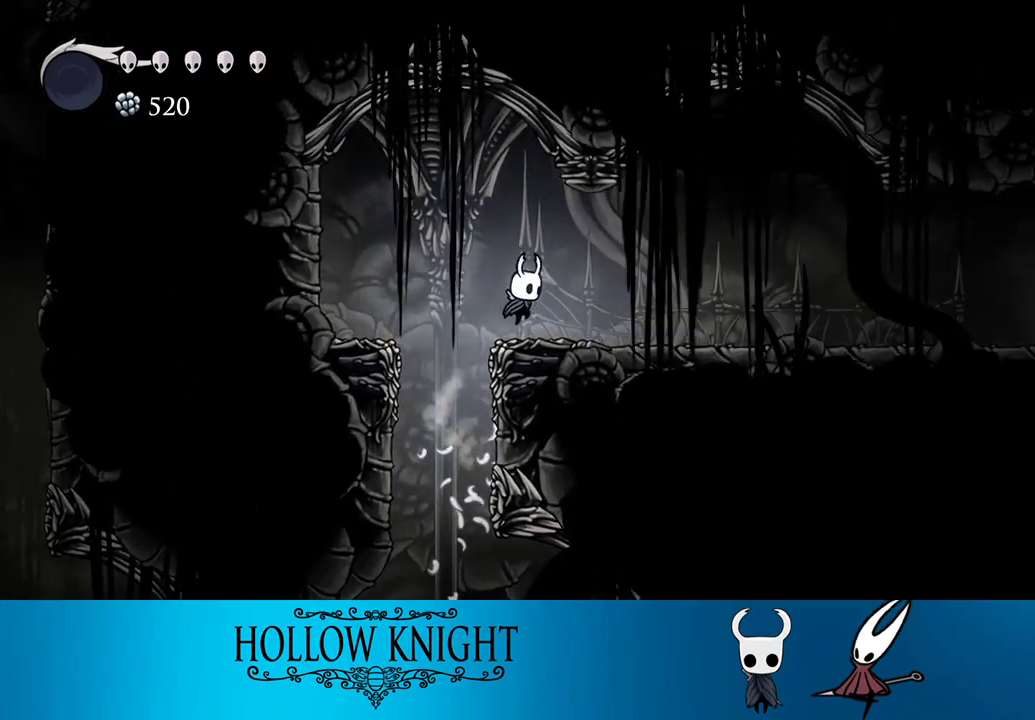
{"buttons": ["L2"], "events": [[133, "L2", "down"], [333, "DPAD_RIGHT", "up"]]}
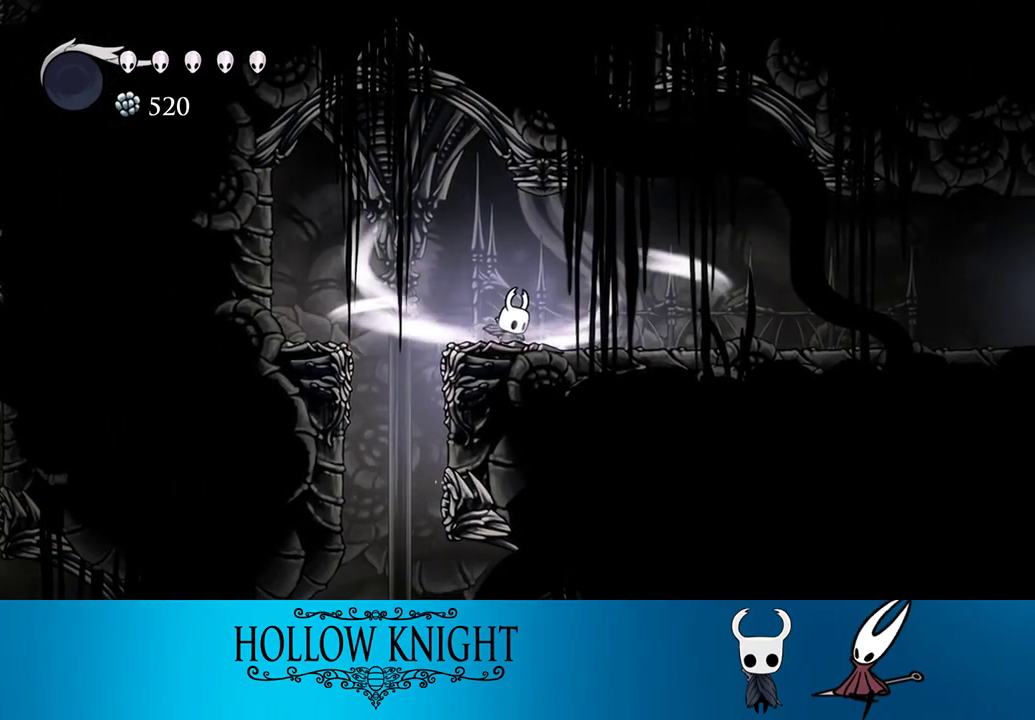
{"buttons": ["L2"], "events": []}
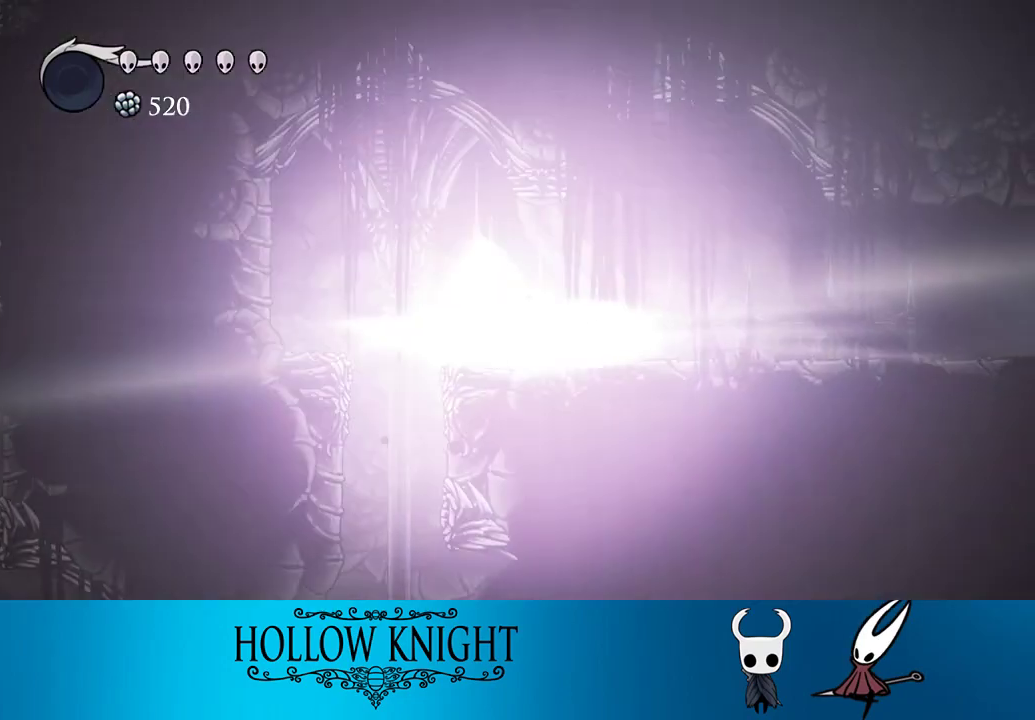
{"buttons": [], "events": [[33, "L2", "up"]]}